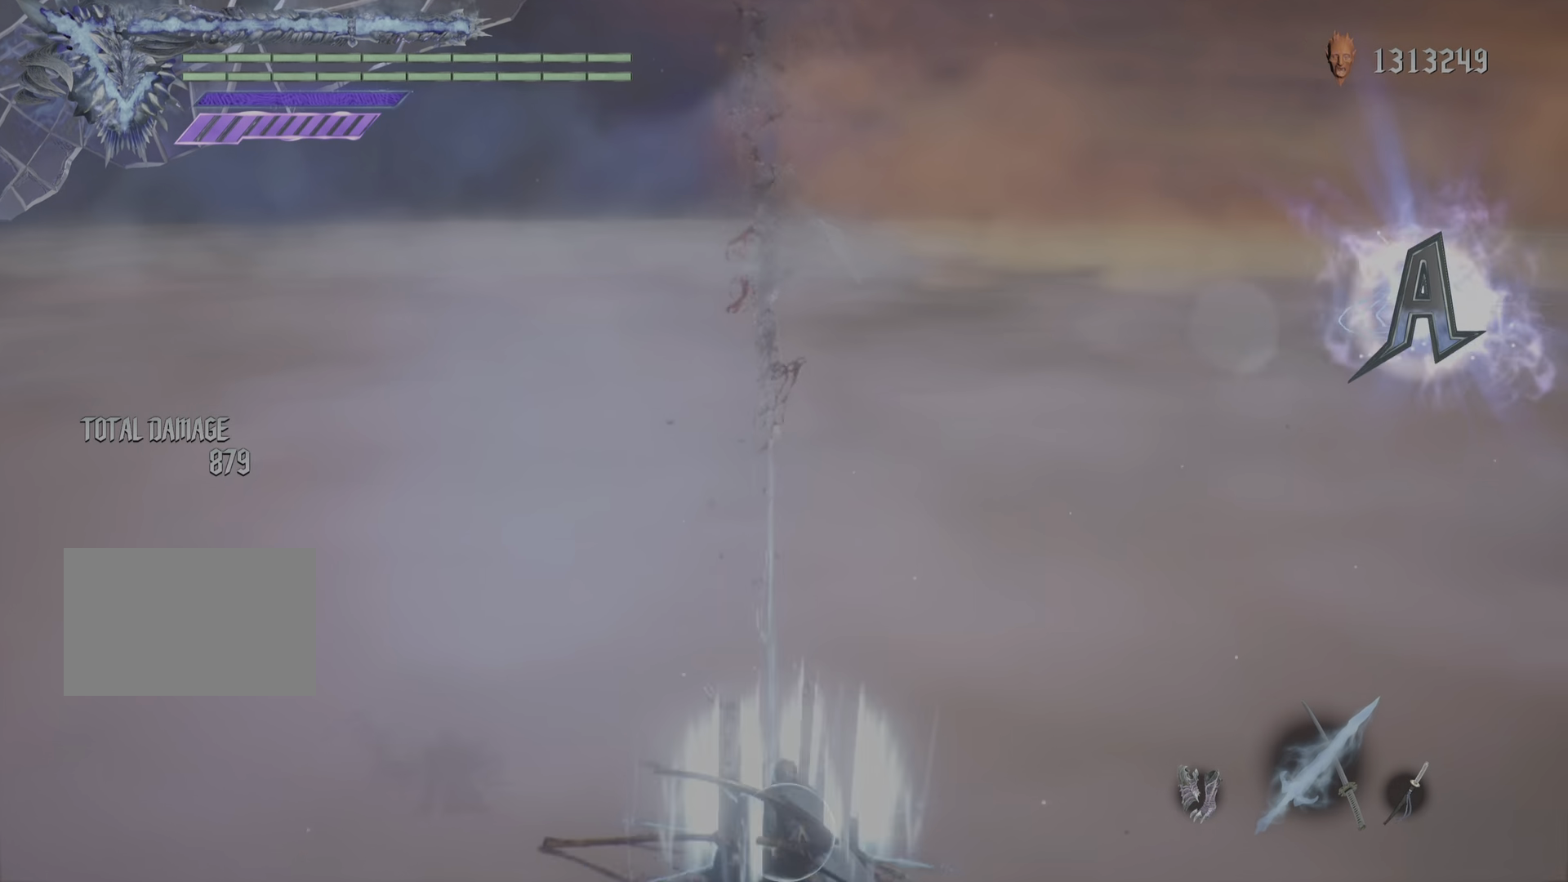
Gameplay with a controller (PlayStation layout); each line is a JSON object with the inputs held at the frame after it. "events" lists button and stick changes between this image and that frame as [ms after this image, input, new state], when the widget could be followed in between. Not read: L3 R3 left_stick right_stick.
{"buttons": ["CIRCLE", "R1"], "events": [[467, "CIRCLE", "down"]]}
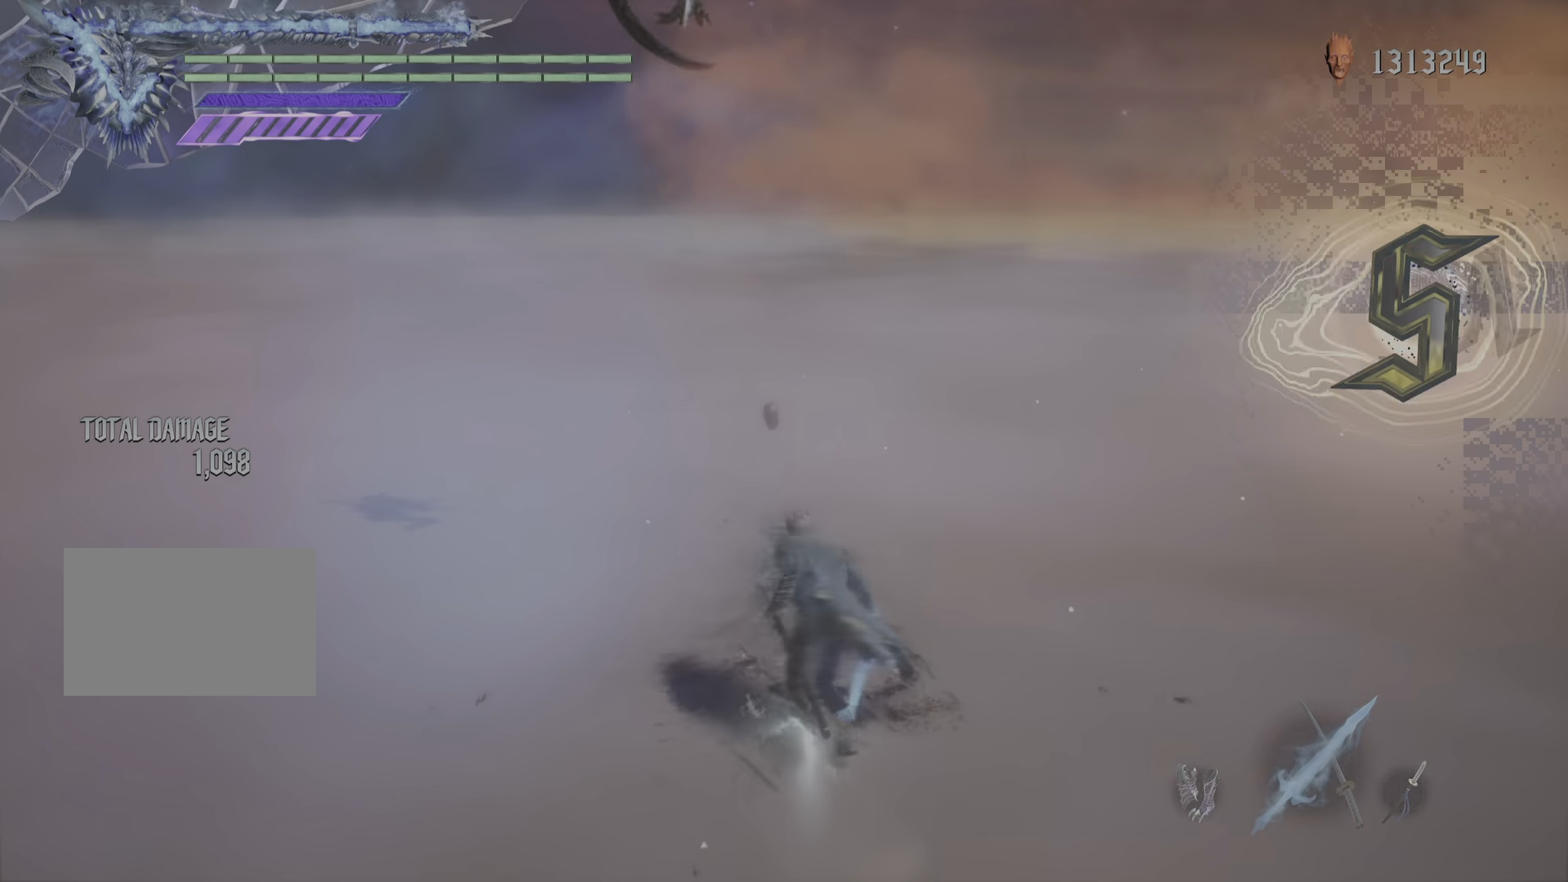
{"buttons": ["TRIANGLE", "R1"], "events": [[33, "R2", "down"], [83, "CIRCLE", "up"], [167, "R2", "up"], [484, "TRIANGLE", "down"]]}
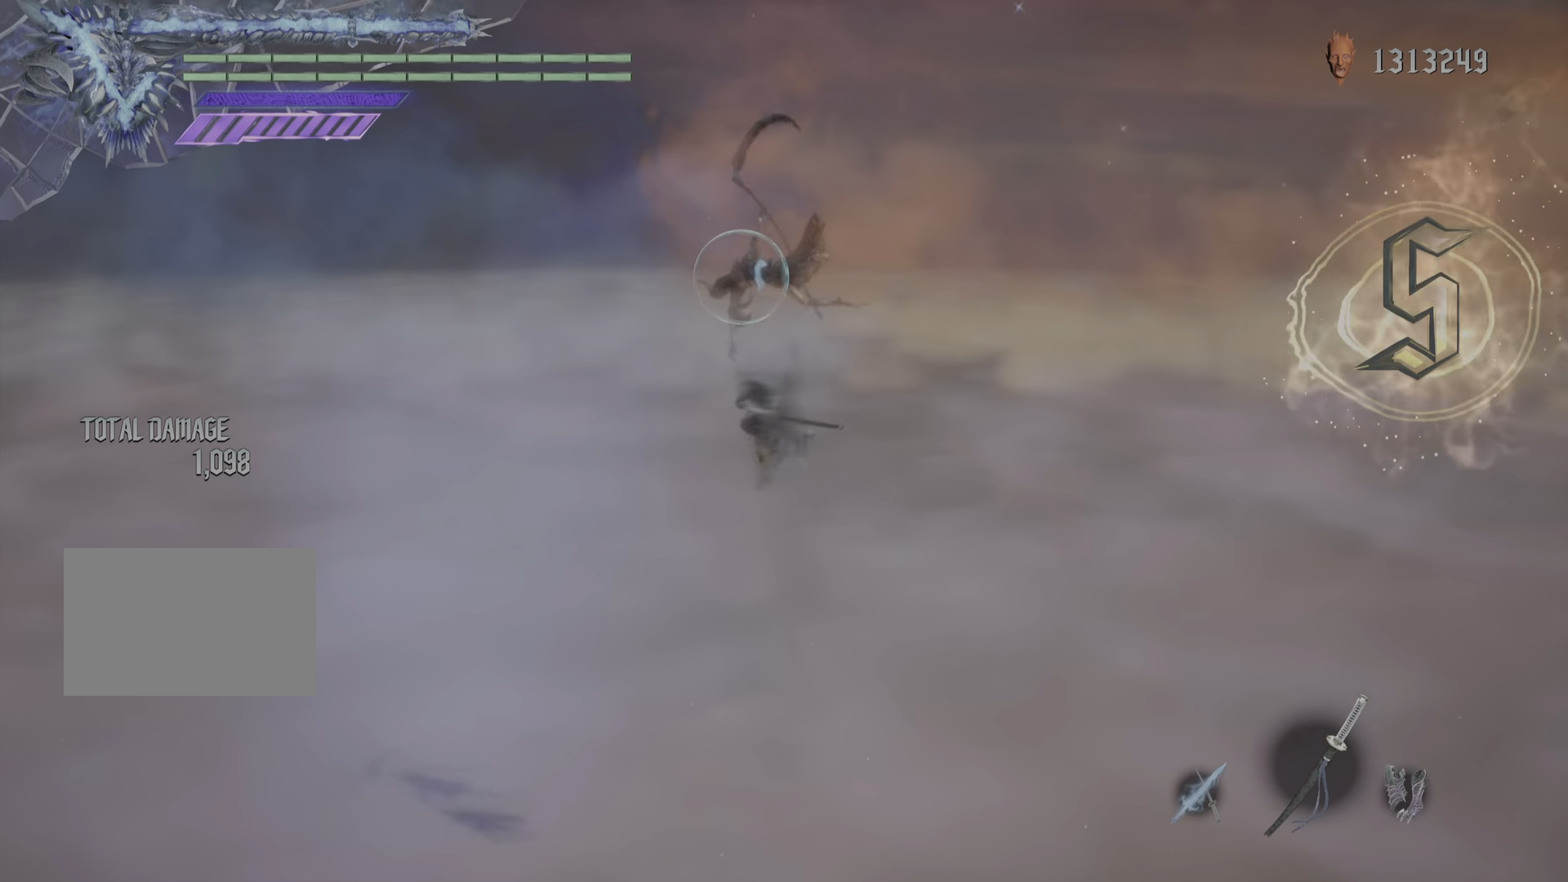
{"buttons": ["R1"], "events": [[83, "TRIANGLE", "up"], [250, "TRIANGLE", "down"], [367, "TRIANGLE", "up"]]}
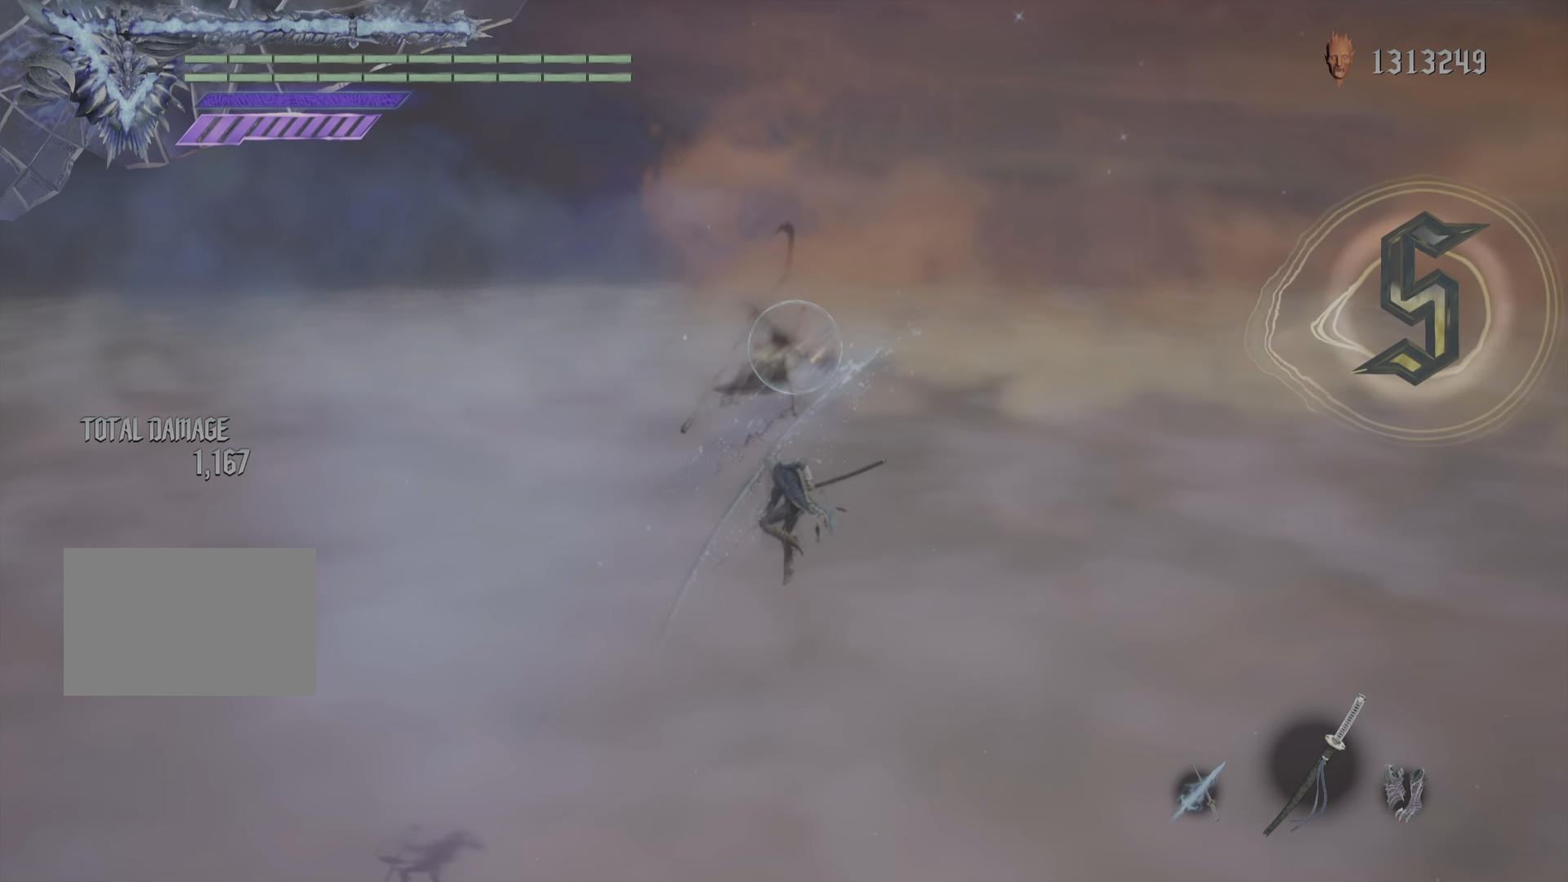
{"buttons": ["TRIANGLE", "R1"], "events": [[367, "TRIANGLE", "down"]]}
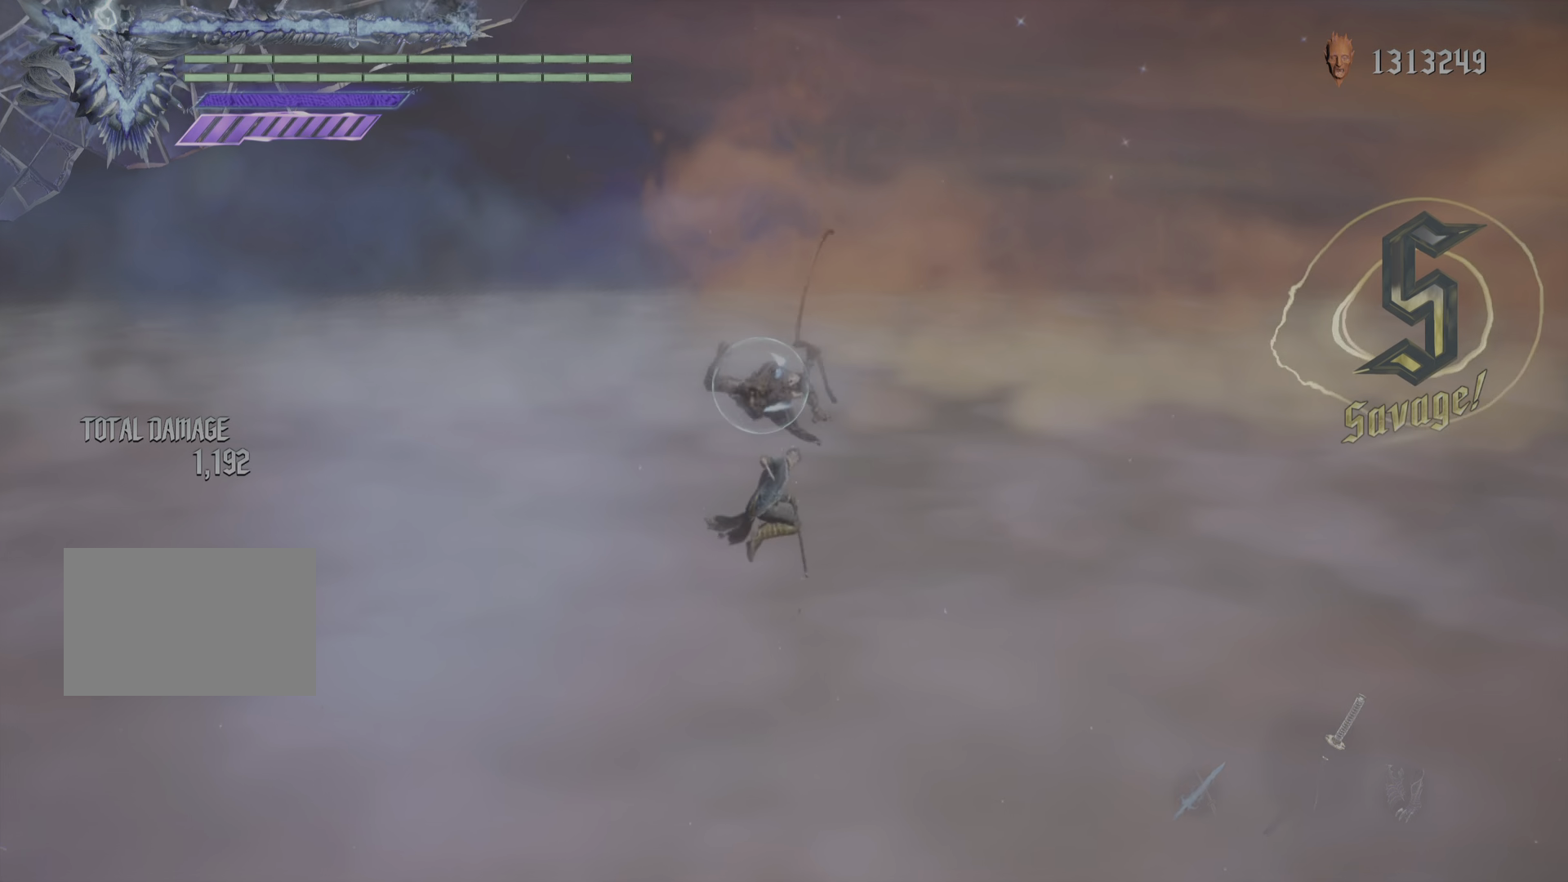
{"buttons": ["TRIANGLE", "R1"], "events": []}
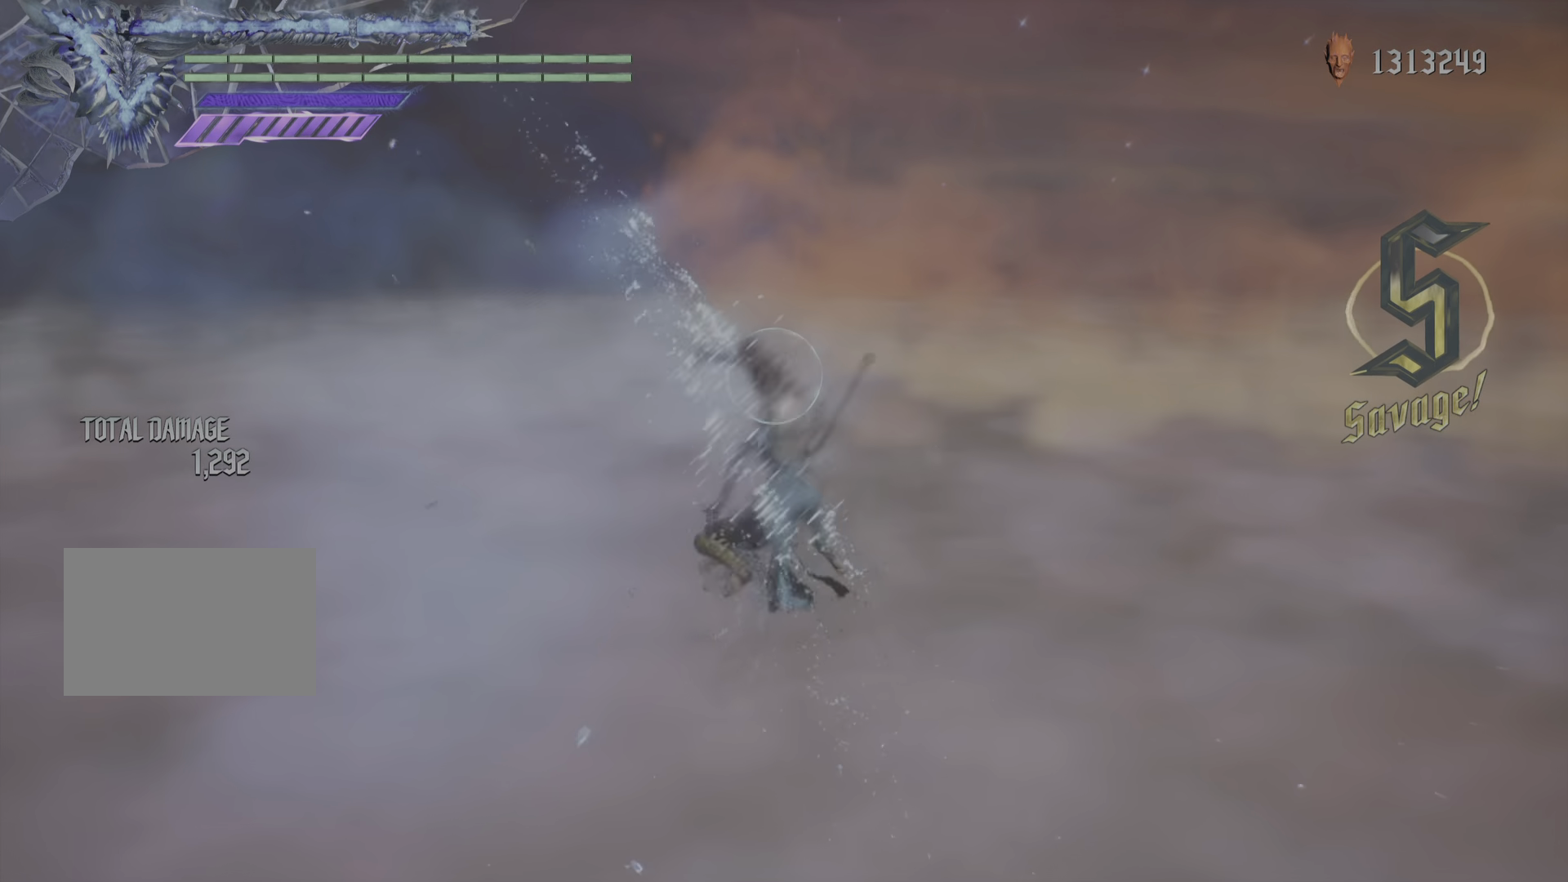
{"buttons": ["TRIANGLE", "R1"], "events": []}
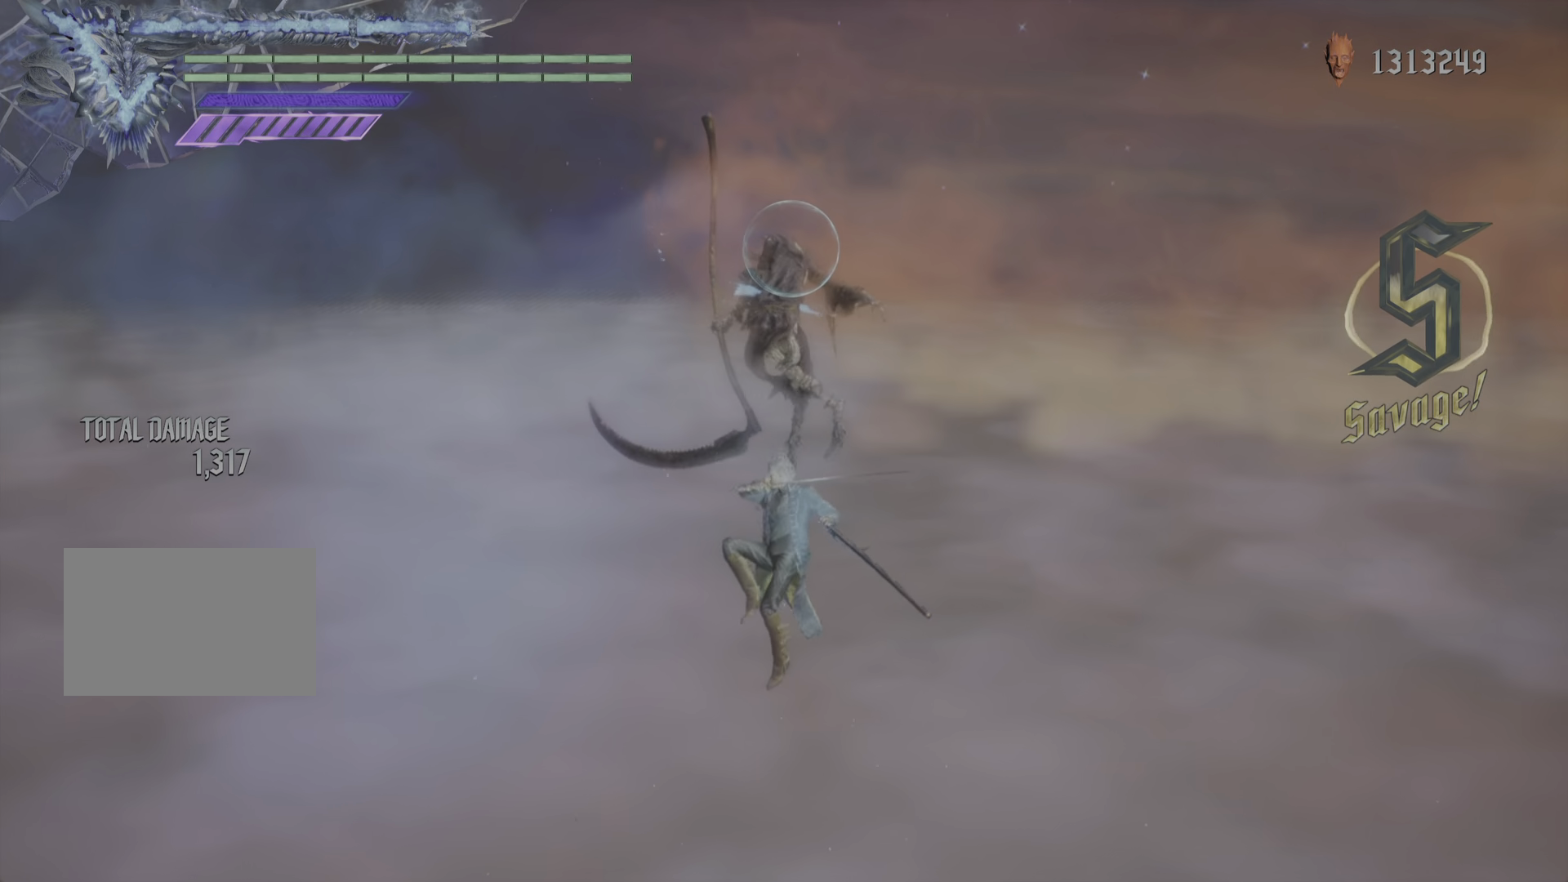
{"buttons": ["TRIANGLE", "R1"], "events": [[133, "TRIANGLE", "up"], [250, "TRIANGLE", "down"]]}
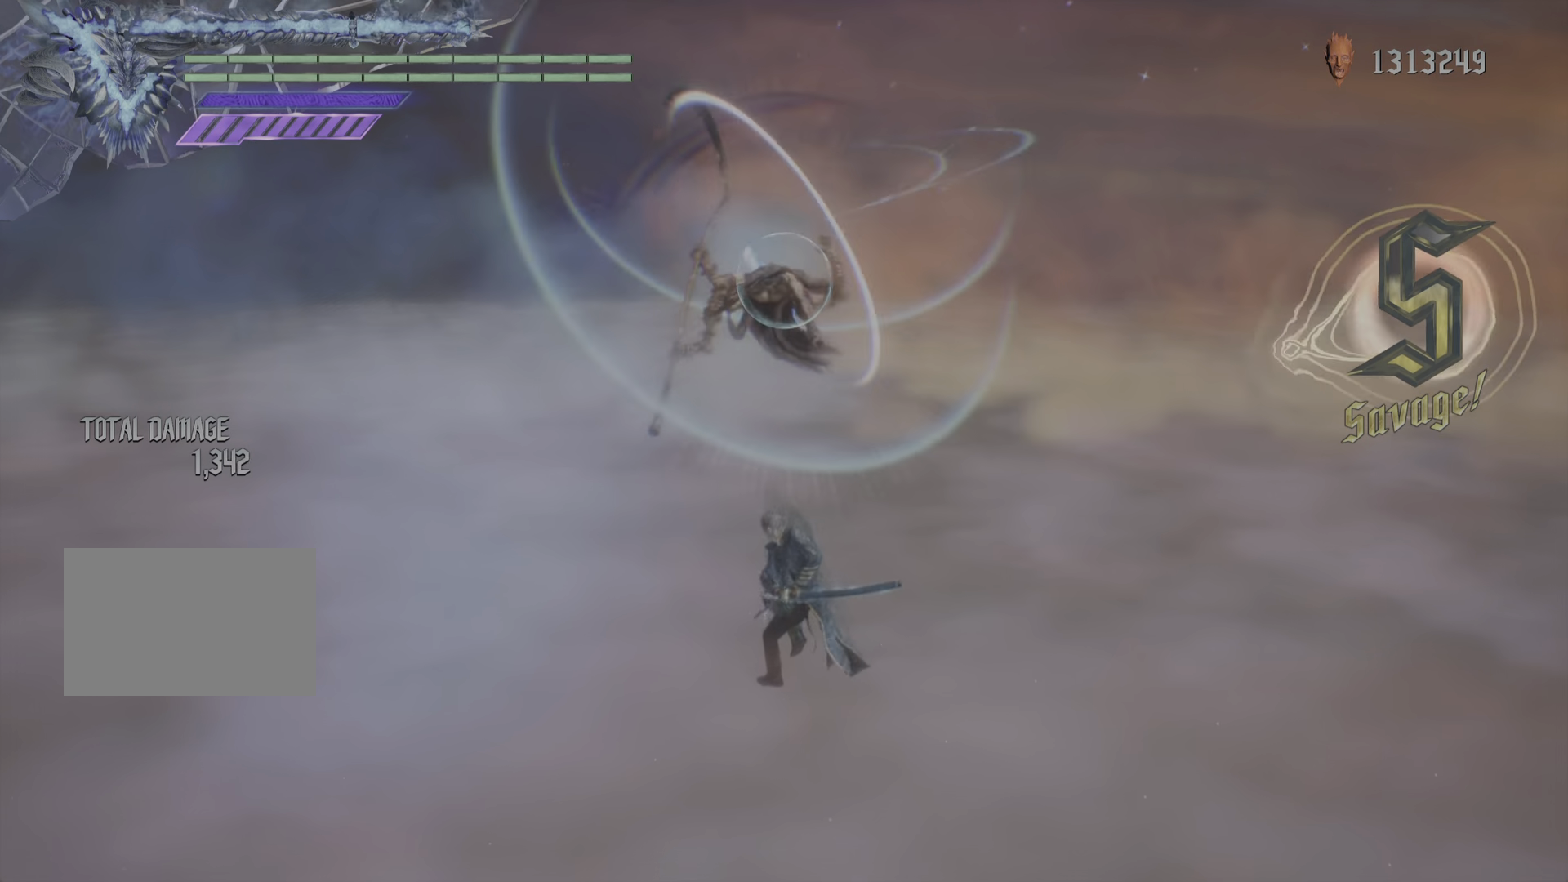
{"buttons": ["TRIANGLE", "R1"], "events": [[284, "TRIANGLE", "up"], [367, "TRIANGLE", "down"]]}
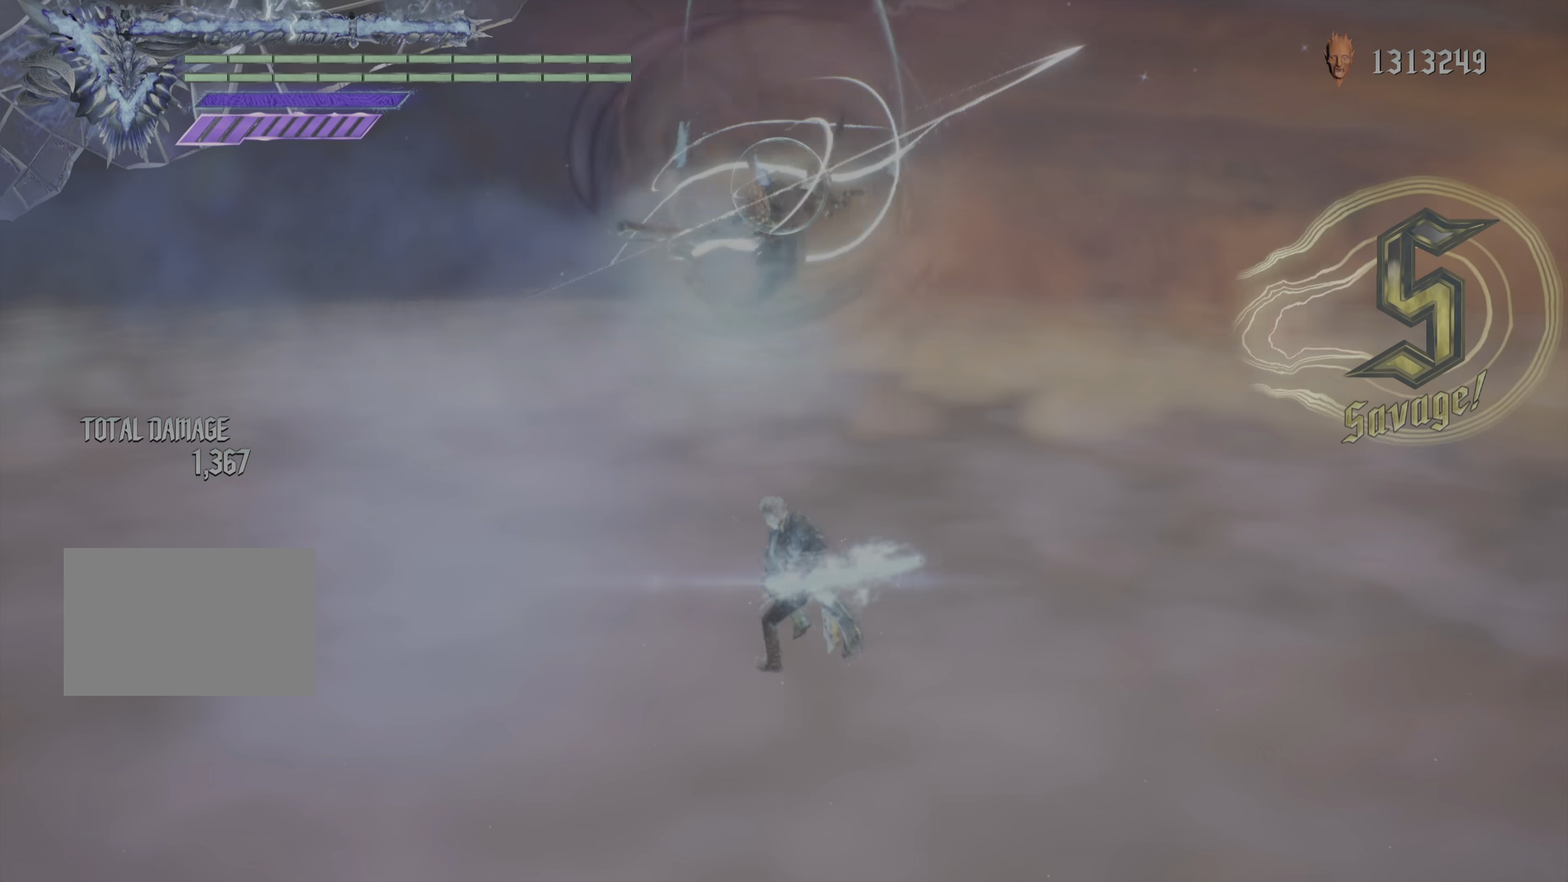
{"buttons": ["TRIANGLE", "R1"], "events": []}
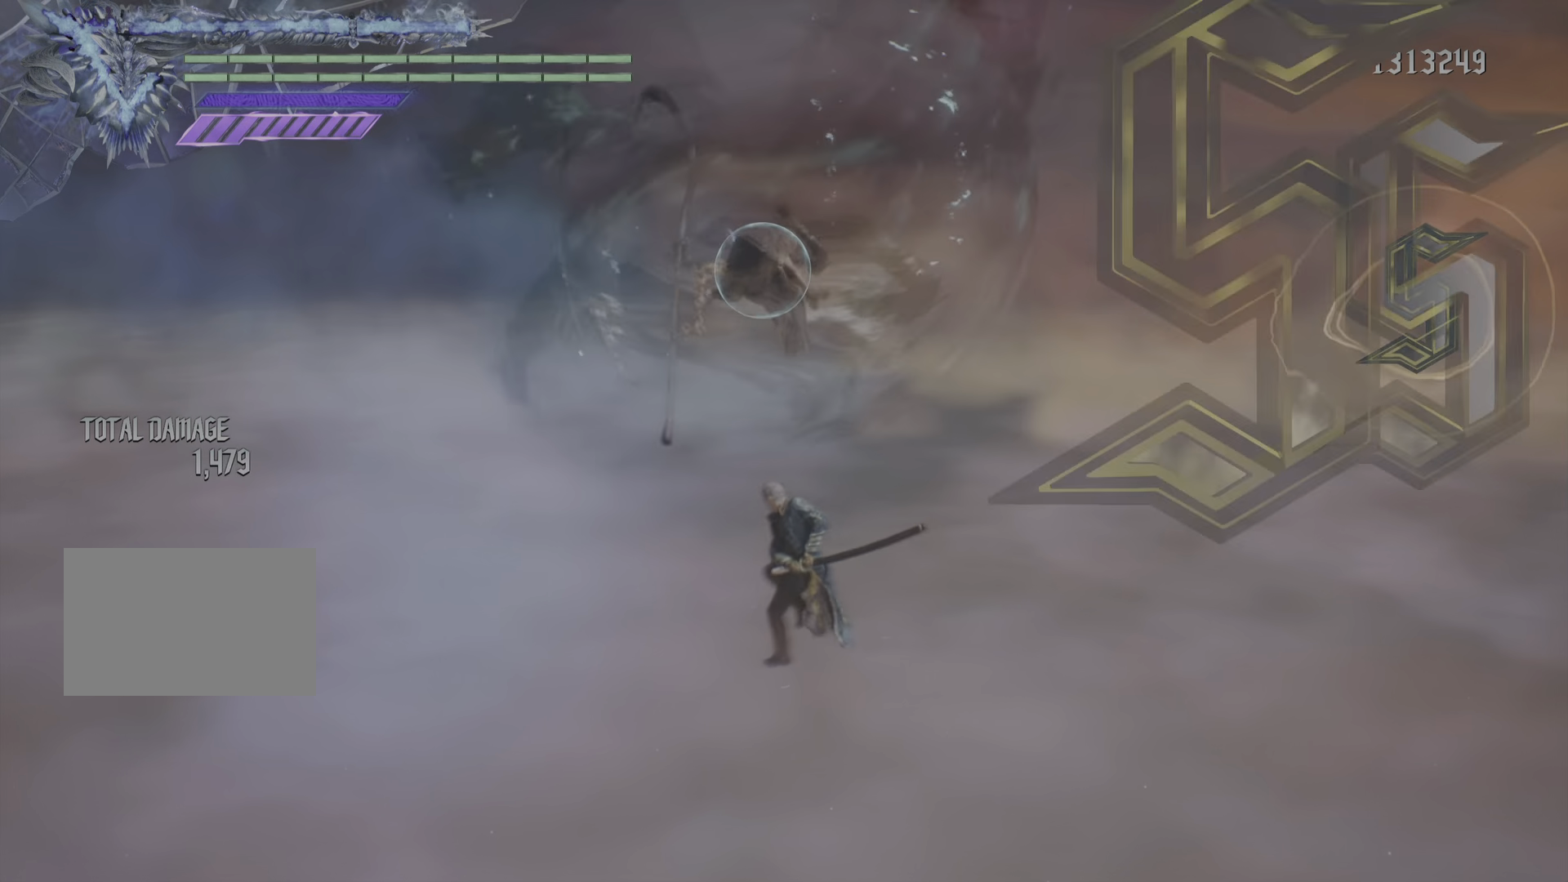
{"buttons": ["TRIANGLE", "R1"], "events": [[16, "TRIANGLE", "up"], [116, "TRIANGLE", "down"]]}
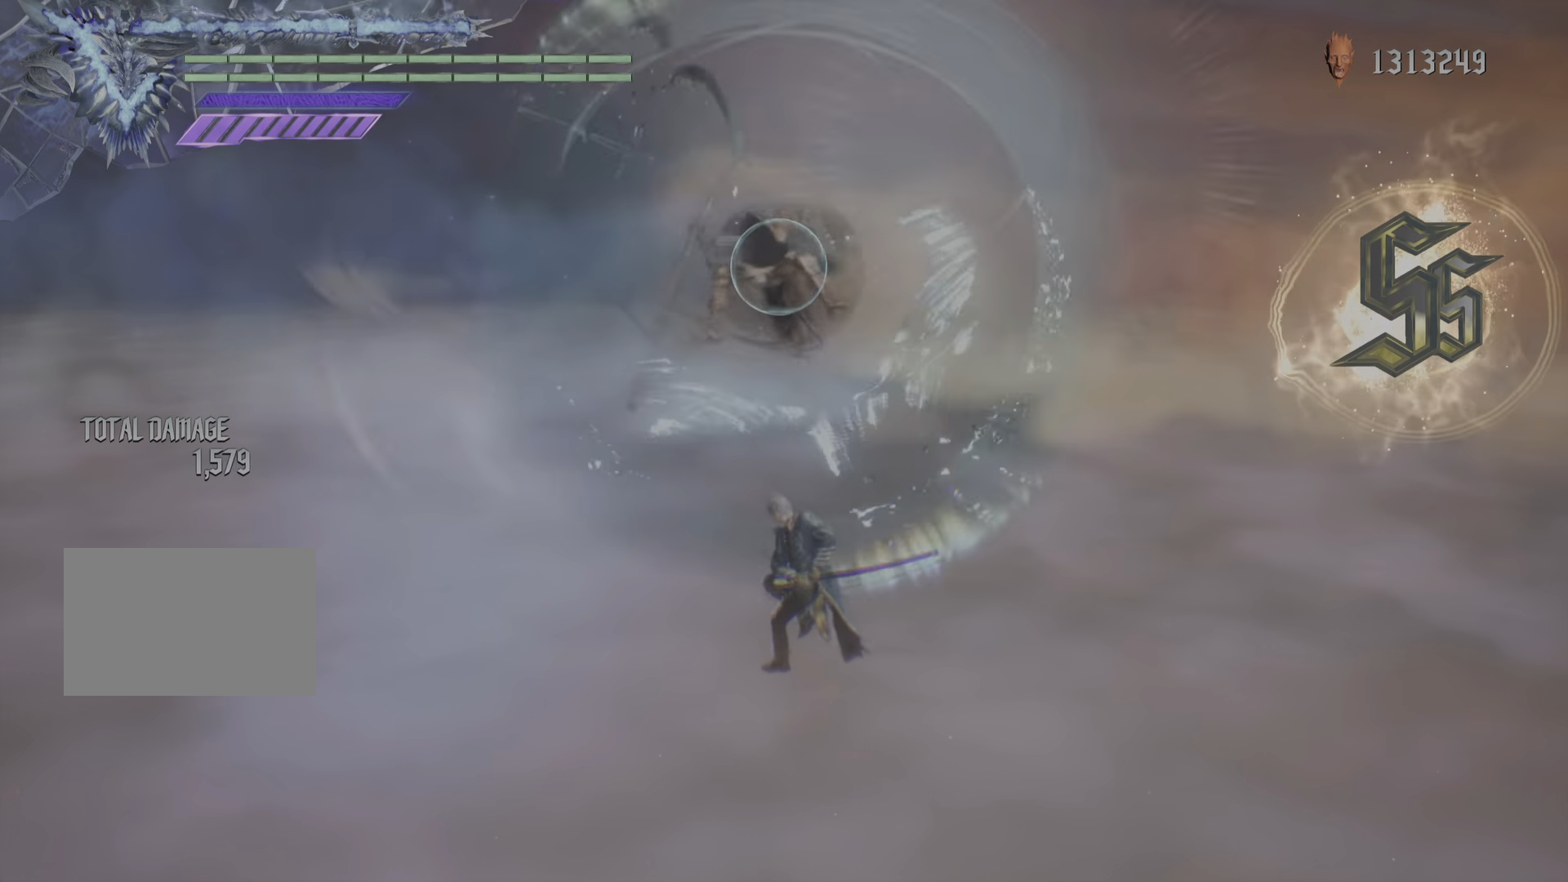
{"buttons": ["R1"], "events": [[184, "TRIANGLE", "up"]]}
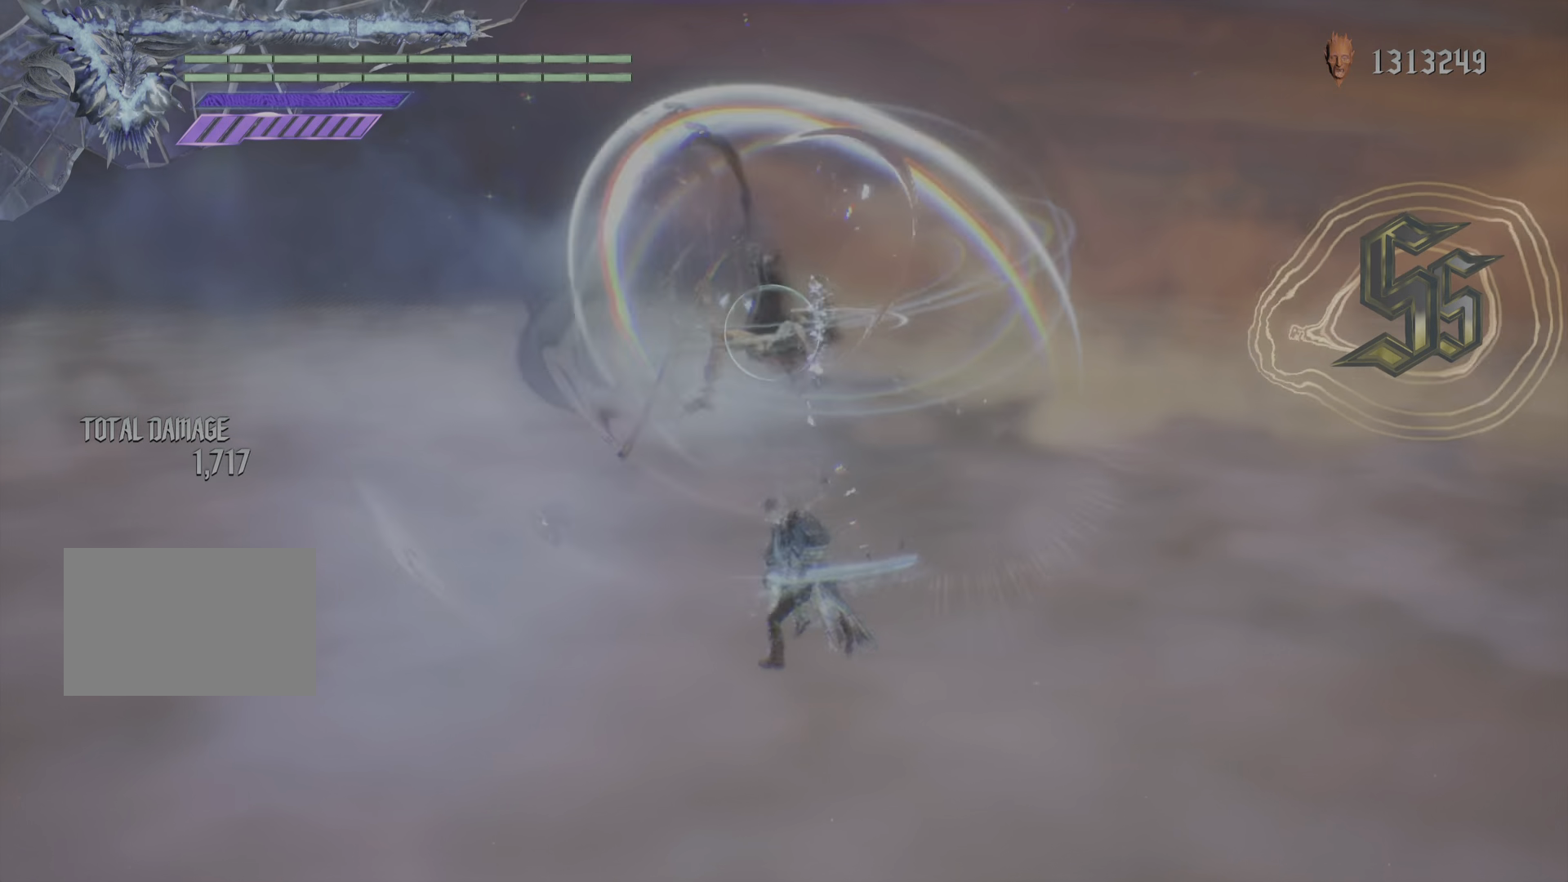
{"buttons": ["CROSS", "R1"], "events": [[66, "CIRCLE", "down"], [183, "CIRCLE", "up"], [483, "CROSS", "down"]]}
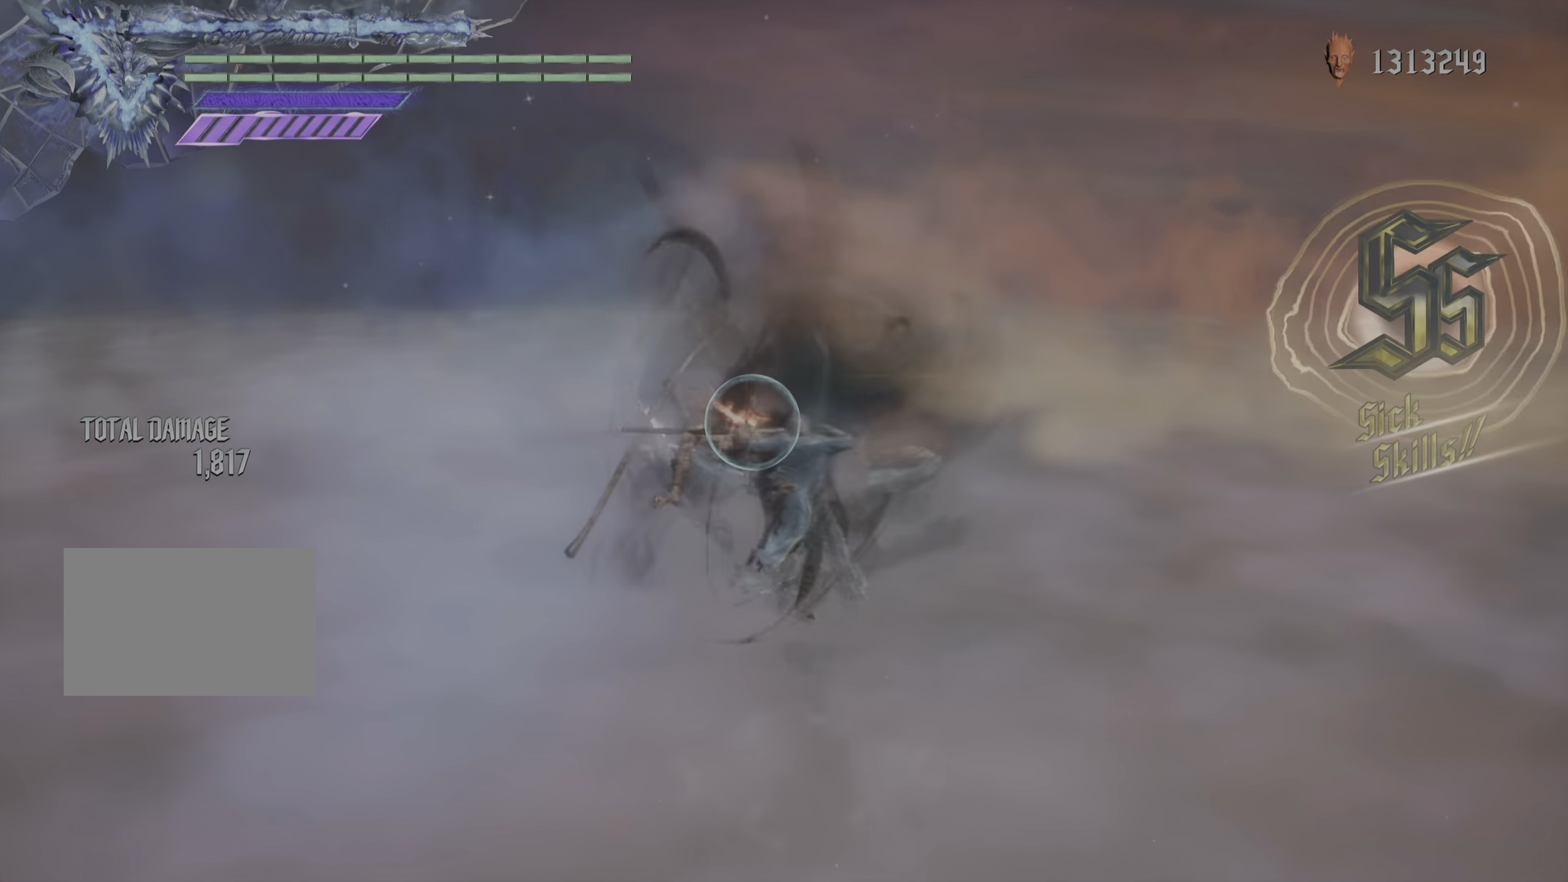
{"buttons": ["R1"]}
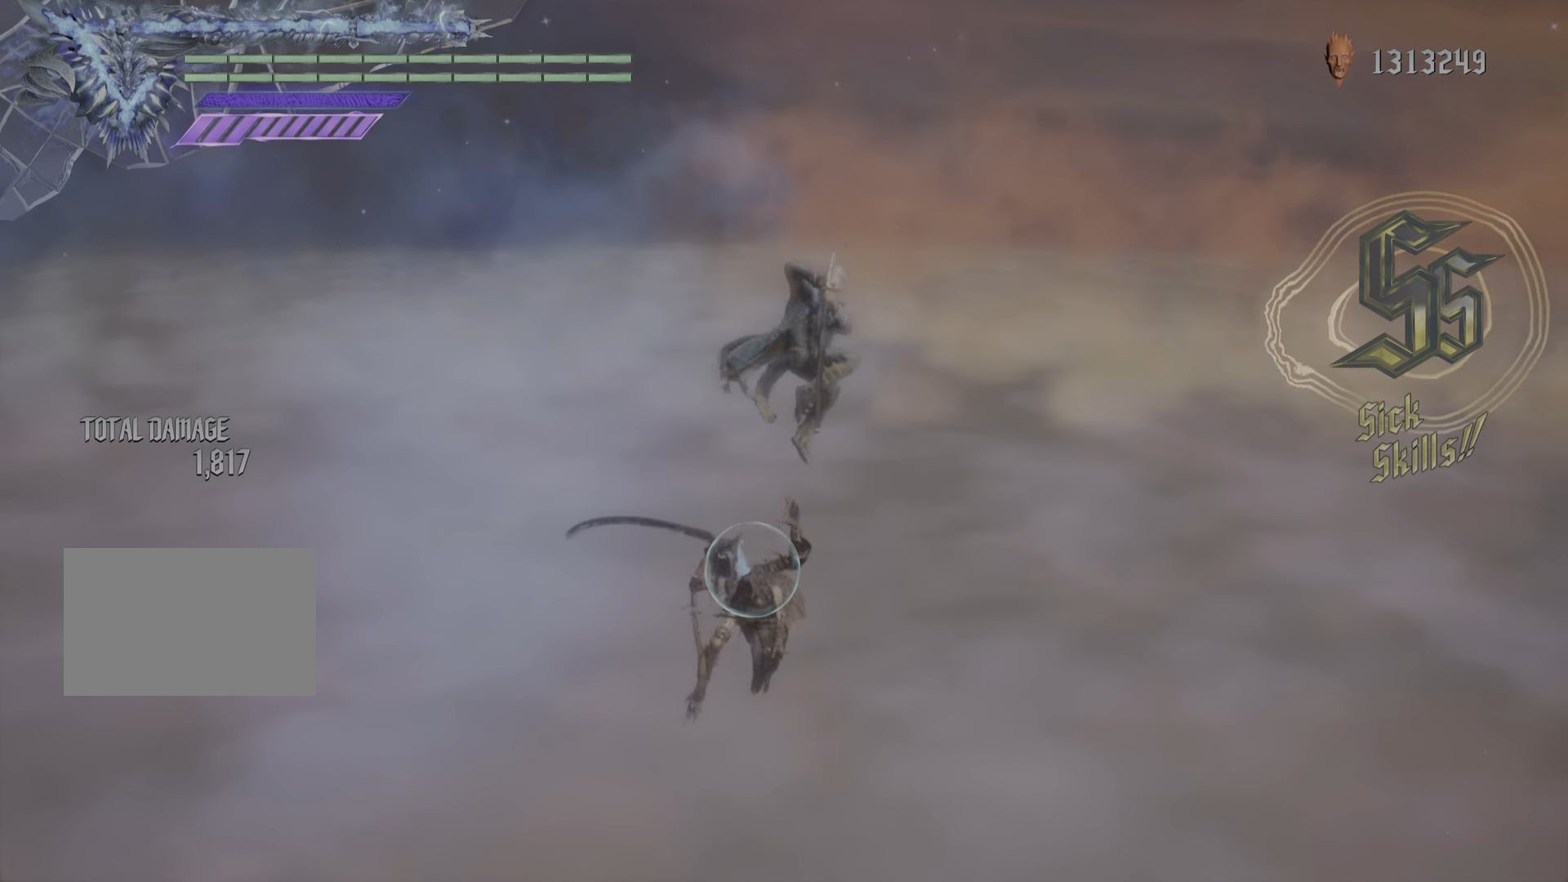
{"buttons": ["R1"], "events": []}